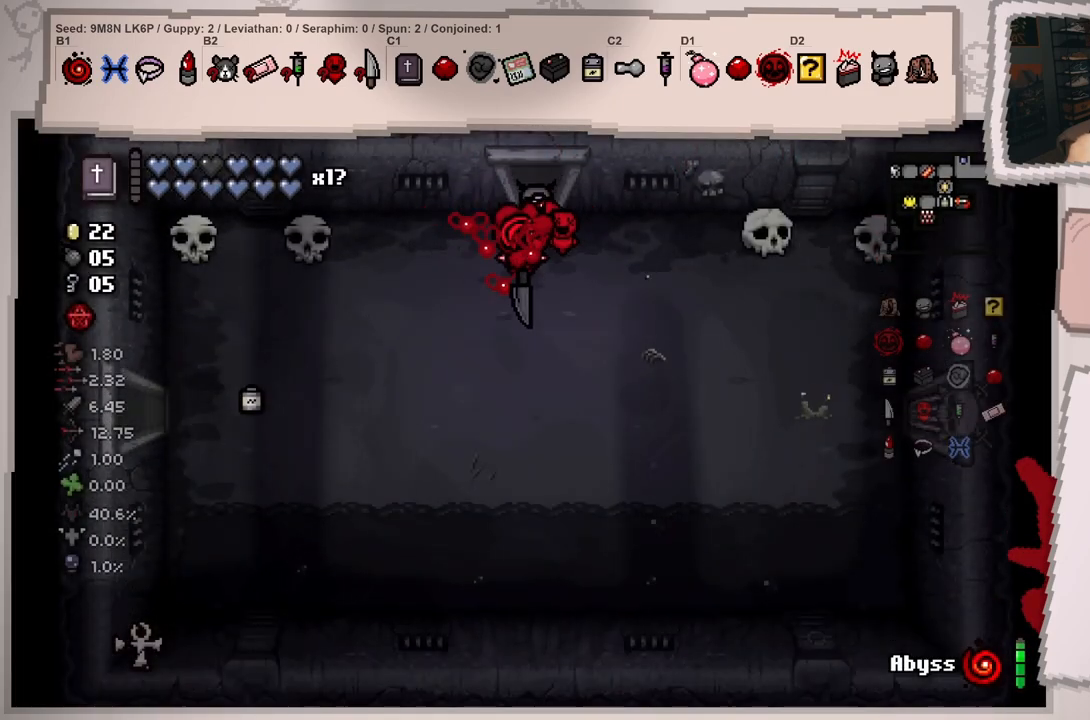
Gameplay with a controller (Xbox layout); each line is a JSON object with the inputs held at the frame after it. "events" lists button and stick changes between this image and that frame as [ms after this image, input, new state], when the widget could be followed in between. Not read: L3 R3.
{"buttons": [], "left_stick": "left", "right_stick": "left", "events": [[283, "left_stick", "up-left"], [400, "left_stick", "left"], [417, "right_stick", "left"]]}
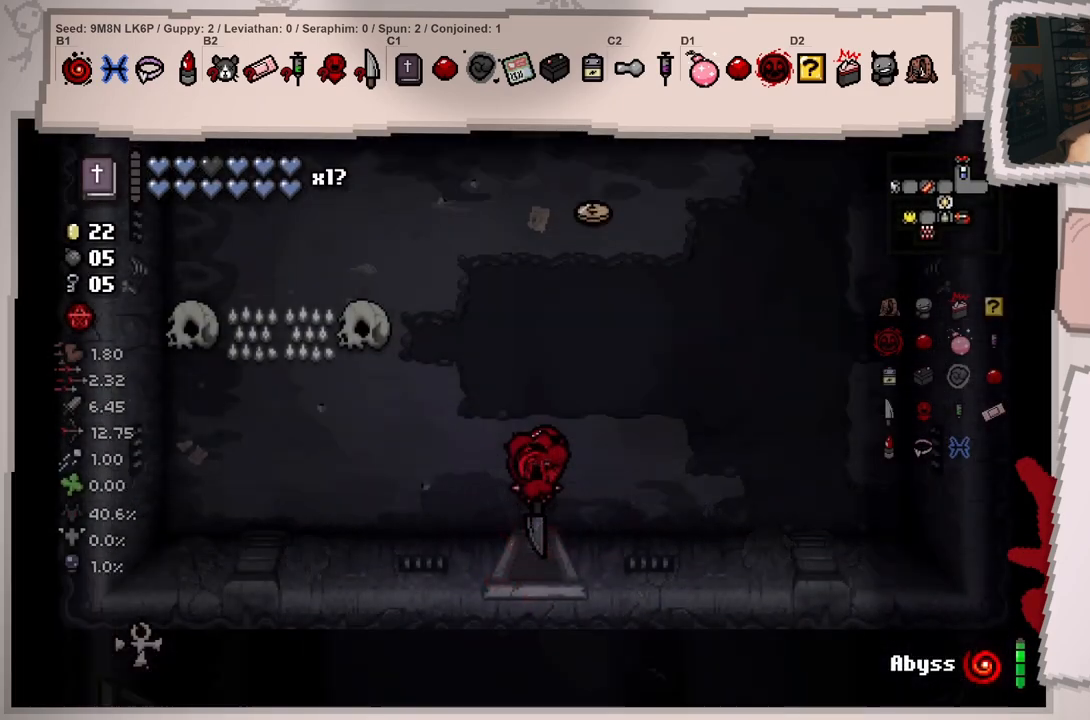
{"buttons": [], "left_stick": "left", "right_stick": "left", "events": []}
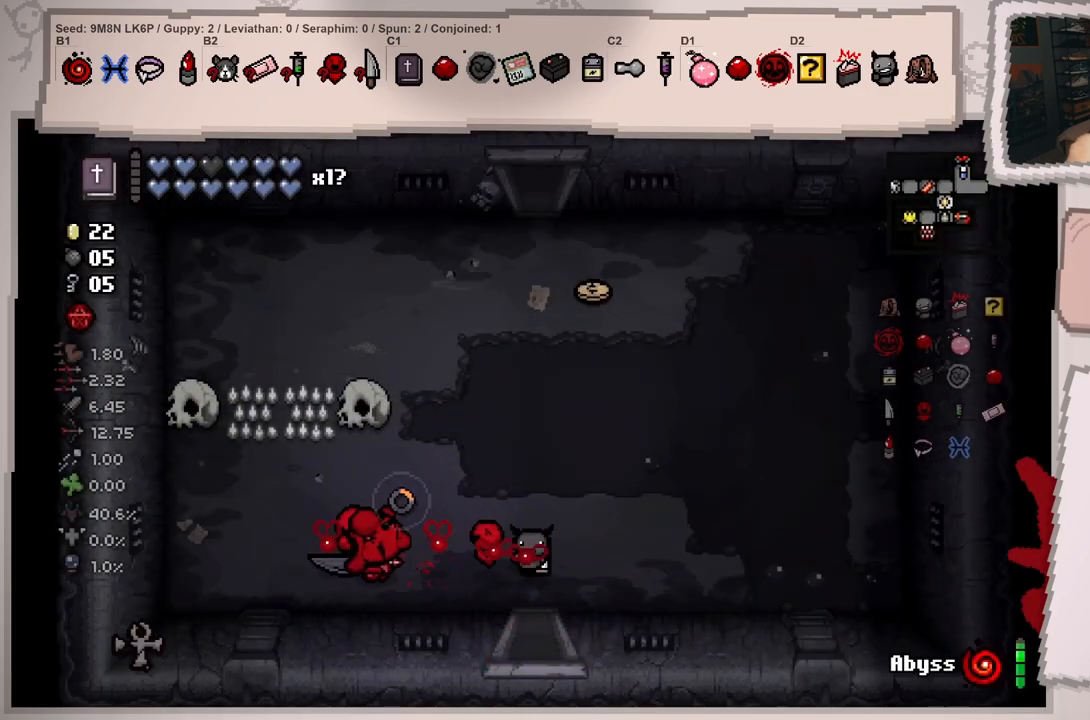
{"buttons": [], "left_stick": "center", "right_stick": "left", "events": [[133, "left_stick", "up"], [183, "left_stick", "center"]]}
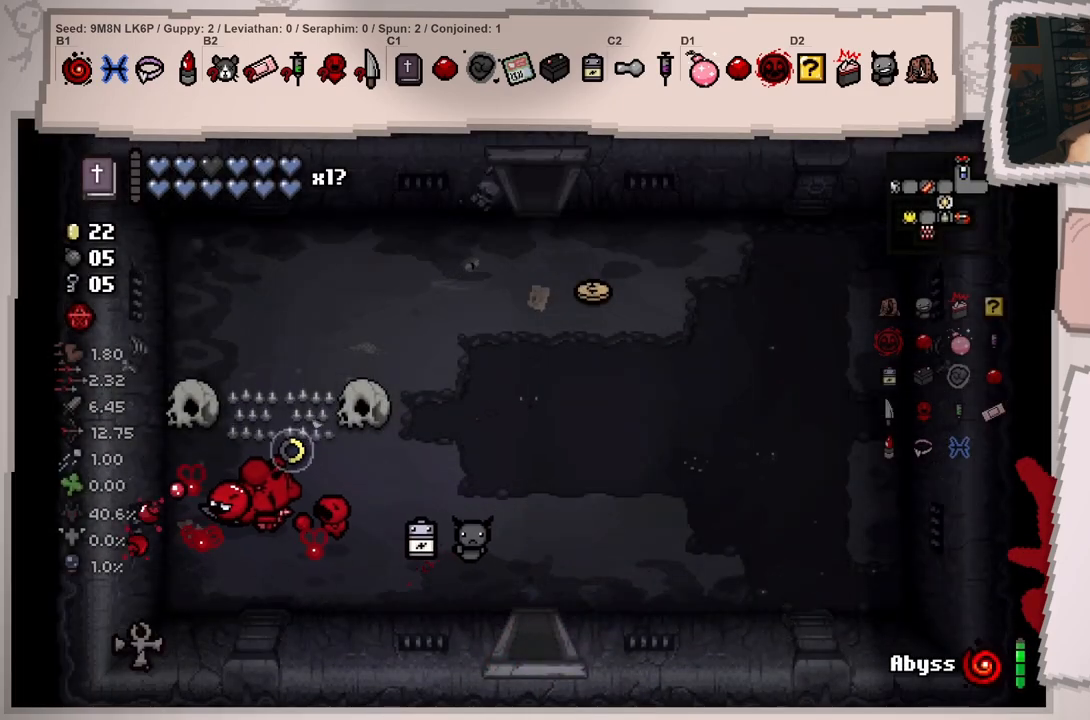
{"buttons": [], "left_stick": "down-right", "right_stick": "left", "events": [[334, "left_stick", "down-right"]]}
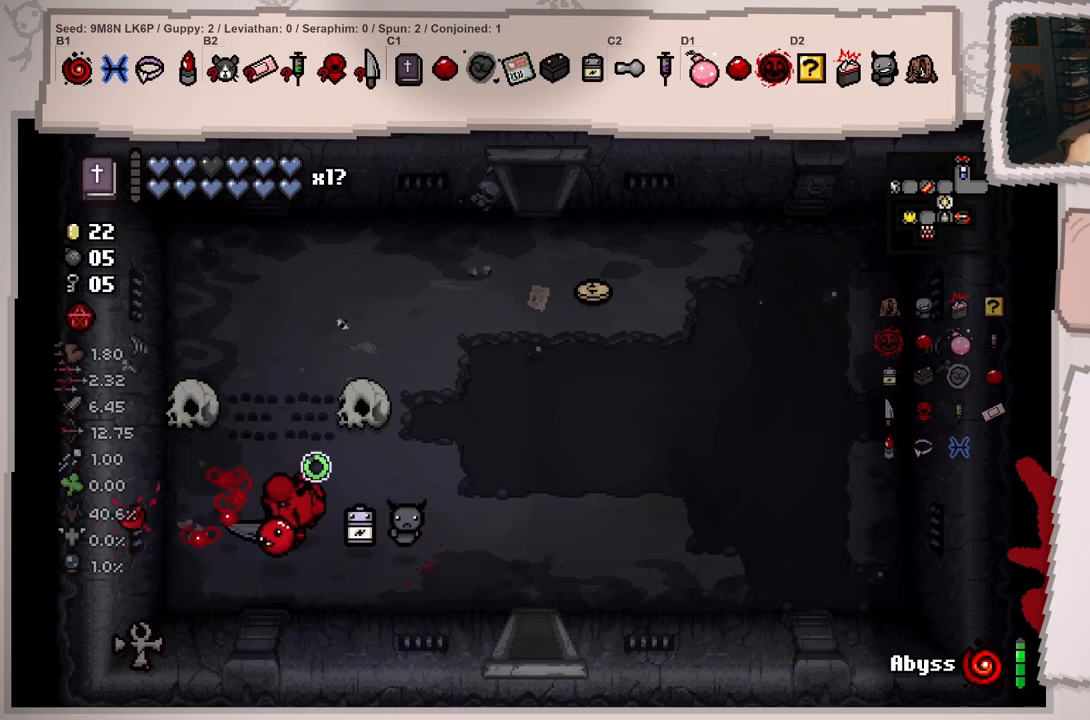
{"buttons": [], "left_stick": "up-left", "right_stick": "left", "events": [[50, "left_stick", "right"], [250, "left_stick", "up-left"]]}
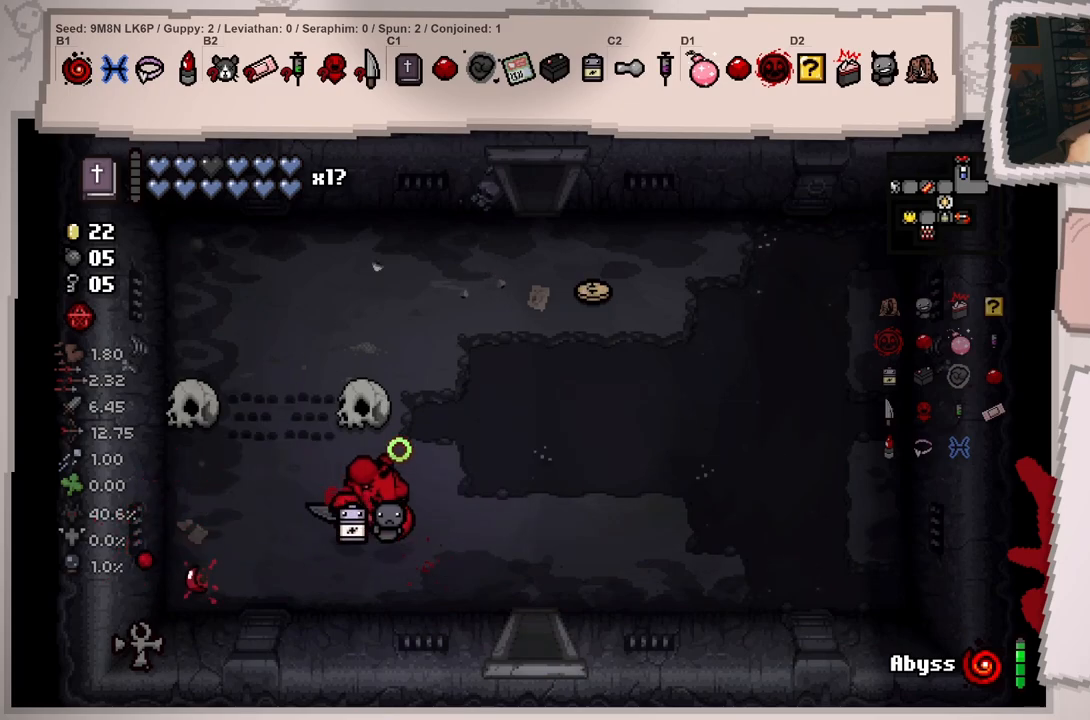
{"buttons": [], "left_stick": "up-right", "right_stick": "left", "events": [[184, "left_stick", "up"], [351, "left_stick", "up-right"]]}
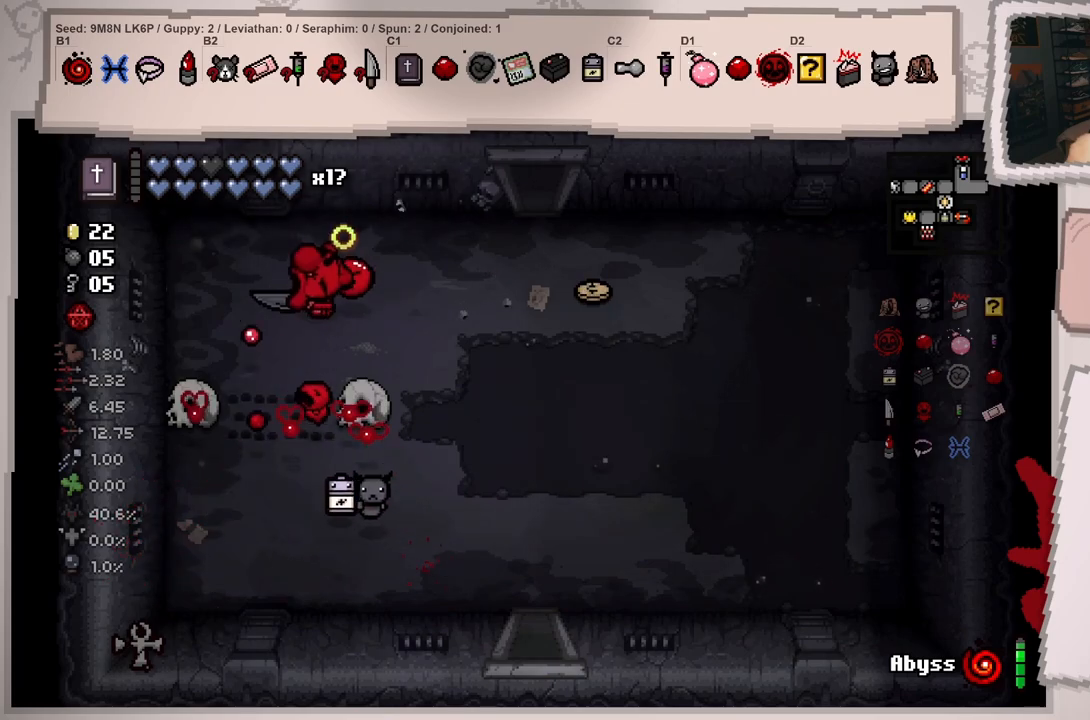
{"buttons": [], "left_stick": "up-right", "right_stick": "left", "events": [[67, "left_stick", "right"], [267, "left_stick", "down-right"], [484, "left_stick", "up-right"]]}
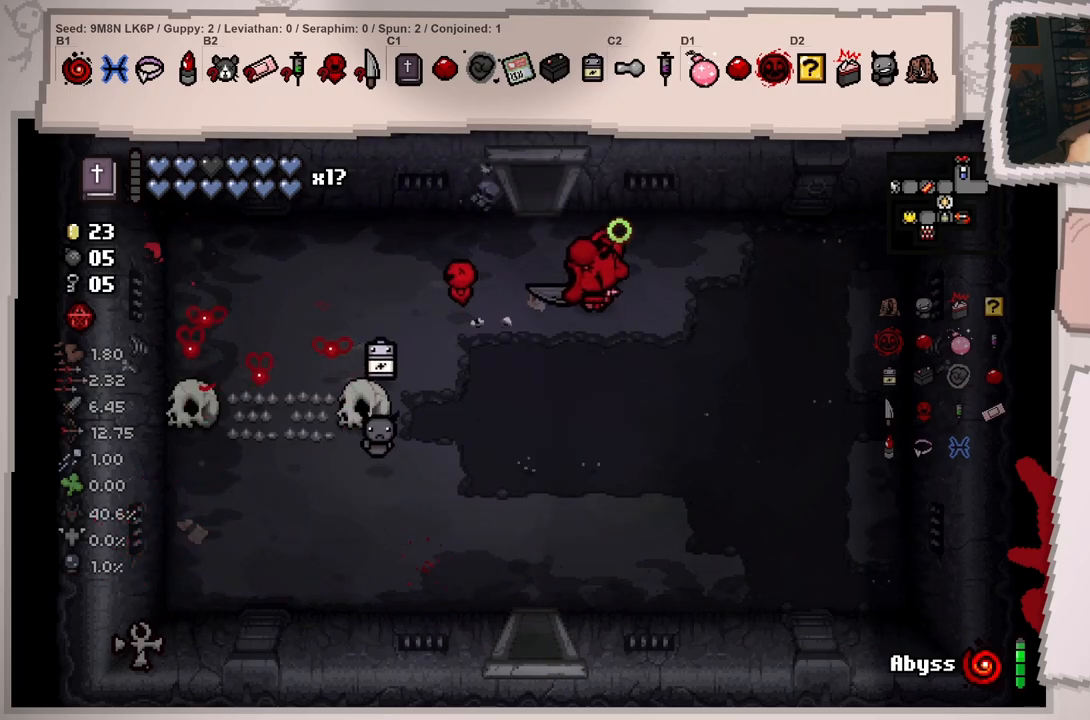
{"buttons": ["L1"], "left_stick": "up", "right_stick": "left", "events": [[50, "left_stick", "up-left"], [67, "L1", "down"], [451, "left_stick", "up"]]}
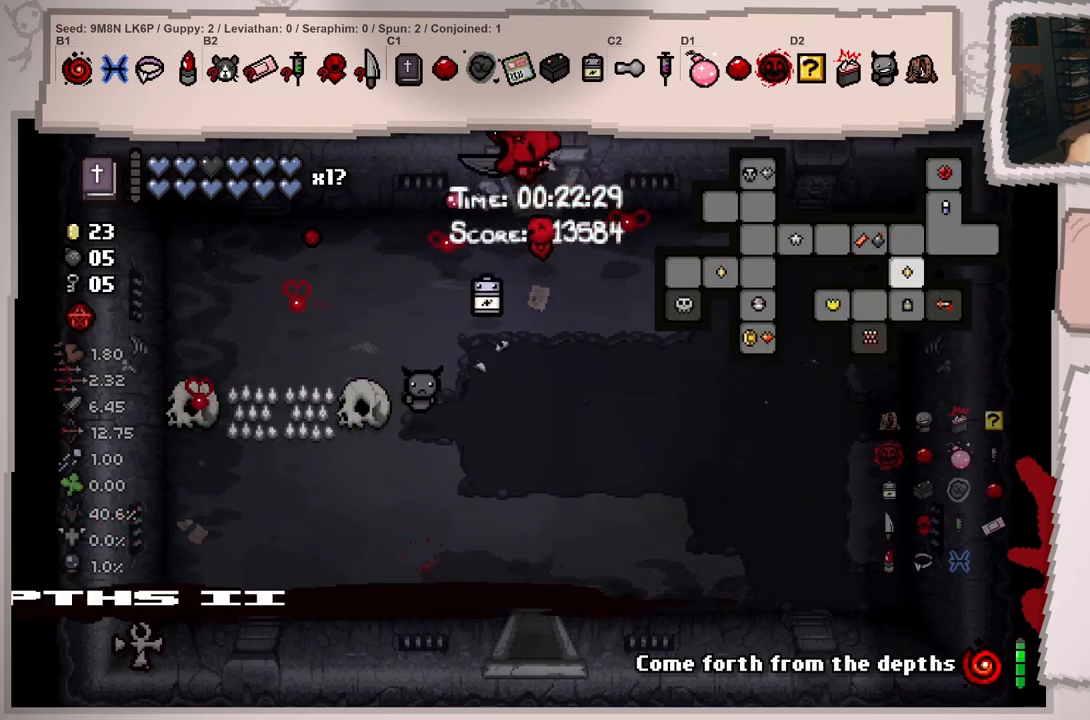
{"buttons": ["L1"], "left_stick": "center", "right_stick": "left", "events": [[233, "left_stick", "center"]]}
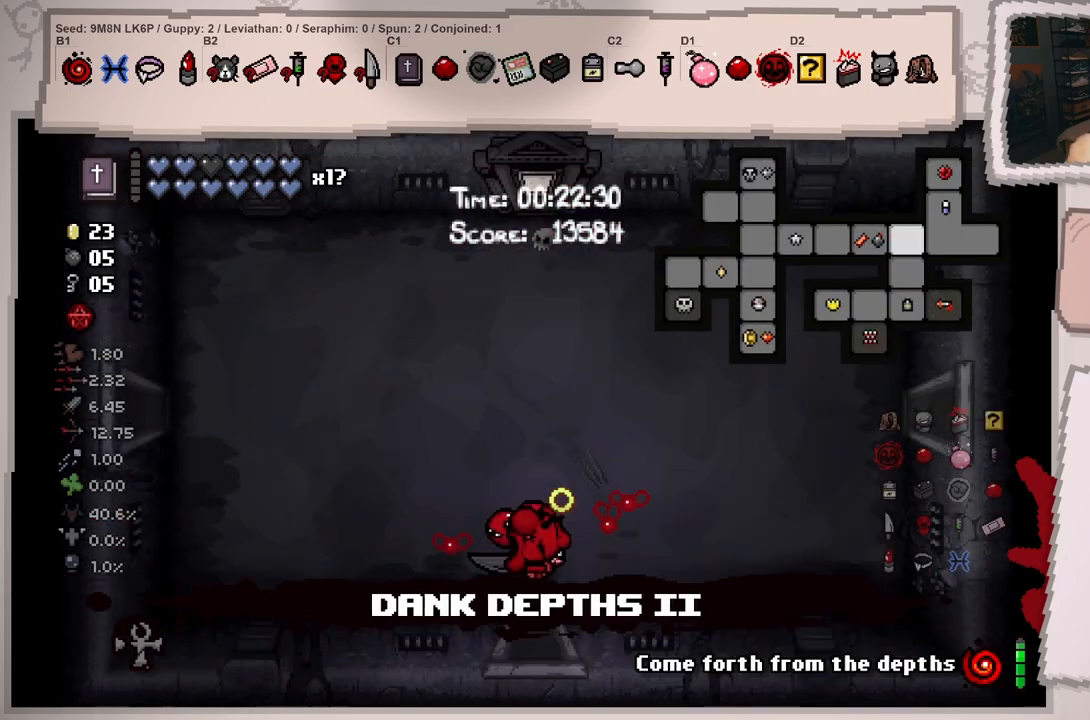
{"buttons": ["L1"], "left_stick": "up-left", "right_stick": "left", "events": [[67, "left_stick", "up-left"]]}
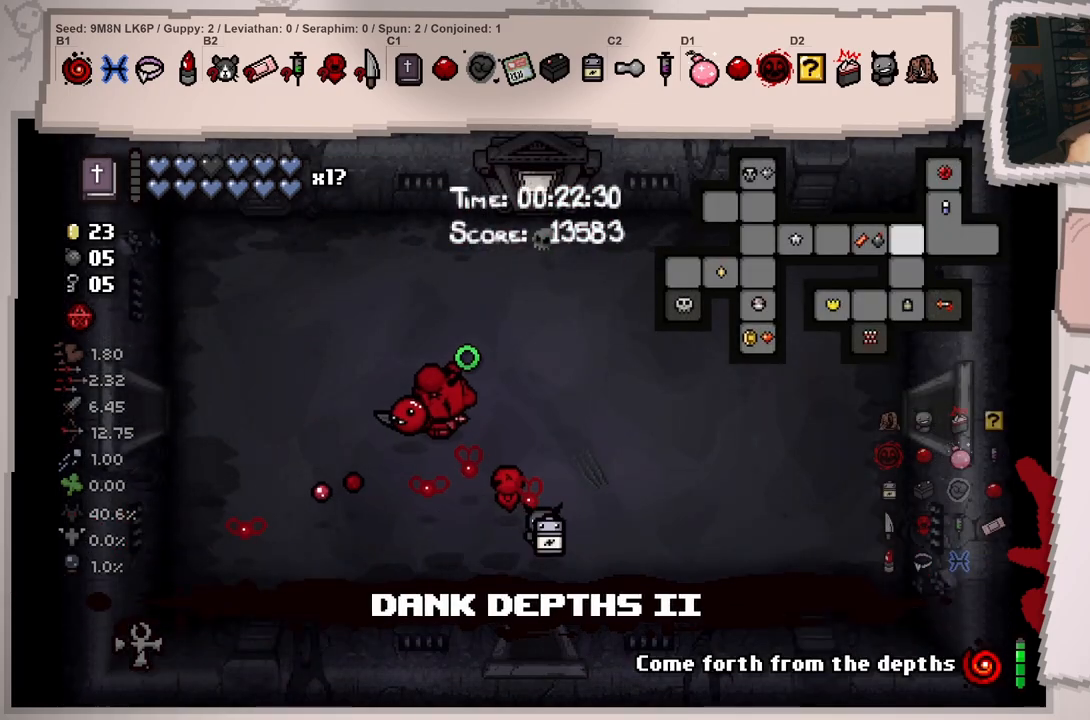
{"buttons": ["L1"], "left_stick": "left", "right_stick": "left", "events": [[17, "left_stick", "left"]]}
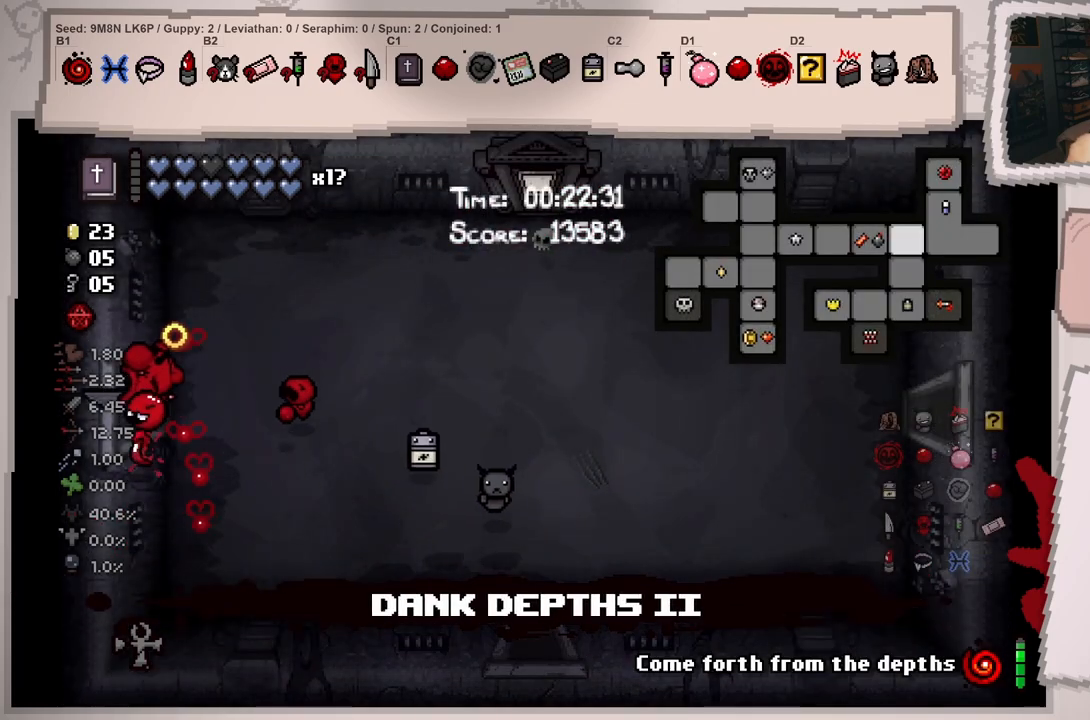
{"buttons": ["L1"], "left_stick": "left", "right_stick": "left", "events": [[166, "left_stick", "center"], [300, "left_stick", "left"]]}
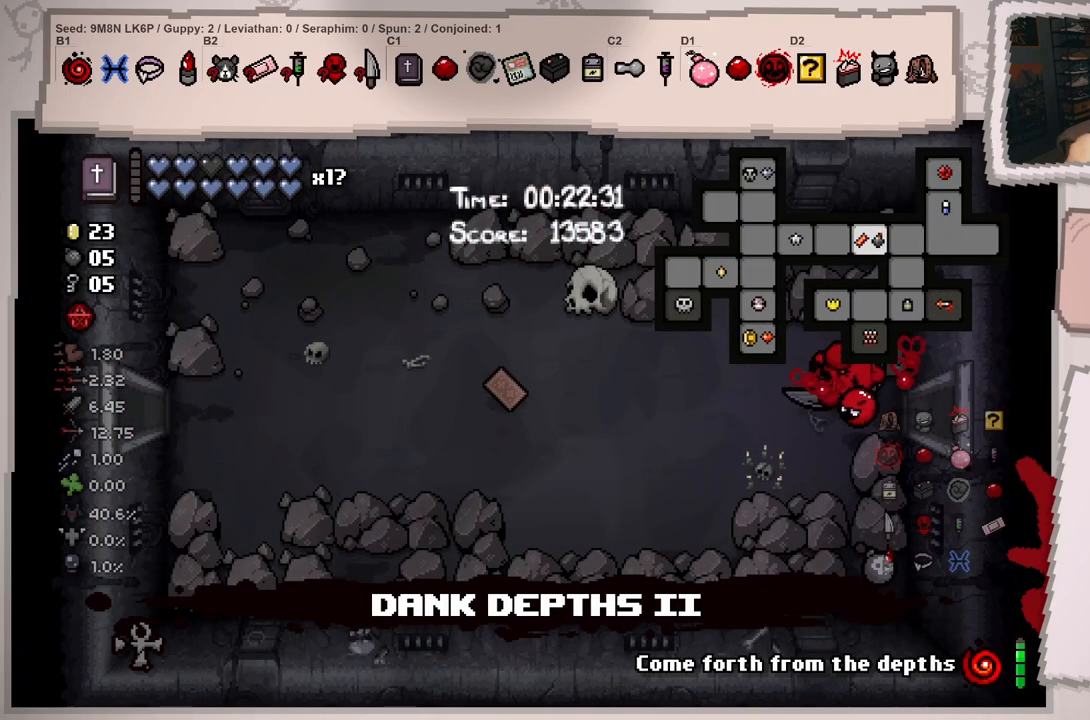
{"buttons": ["L1"], "left_stick": "up-left", "right_stick": "left", "events": [[317, "left_stick", "up-left"]]}
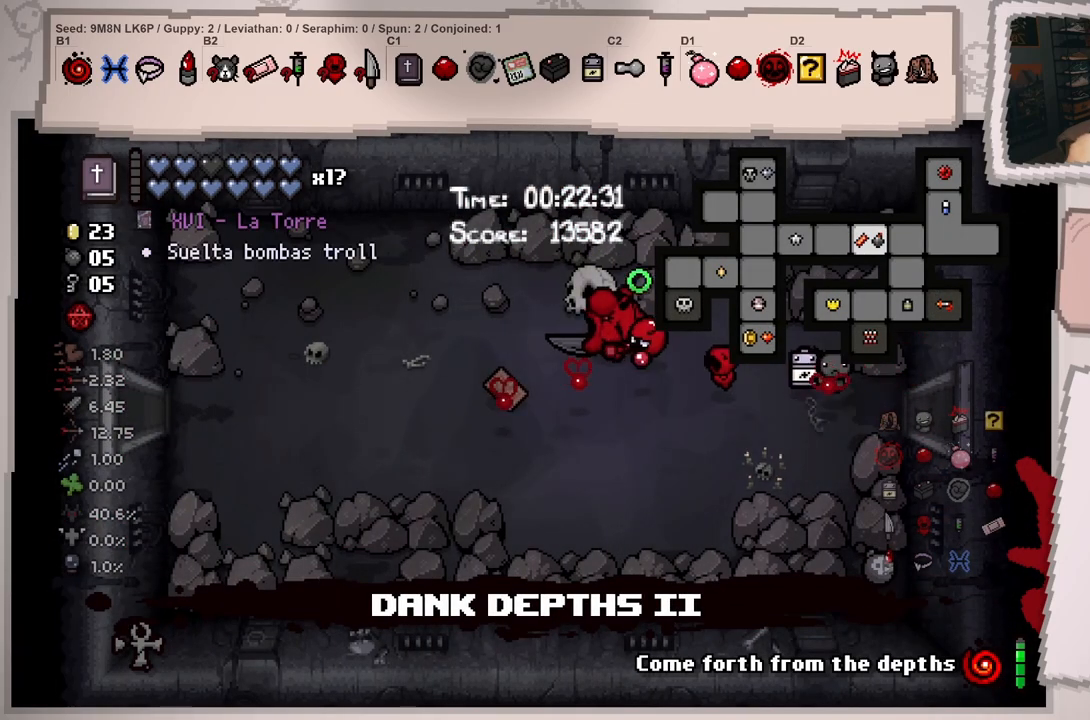
{"buttons": [], "left_stick": "center", "right_stick": "left", "events": [[100, "left_stick", "center"], [183, "L1", "up"]]}
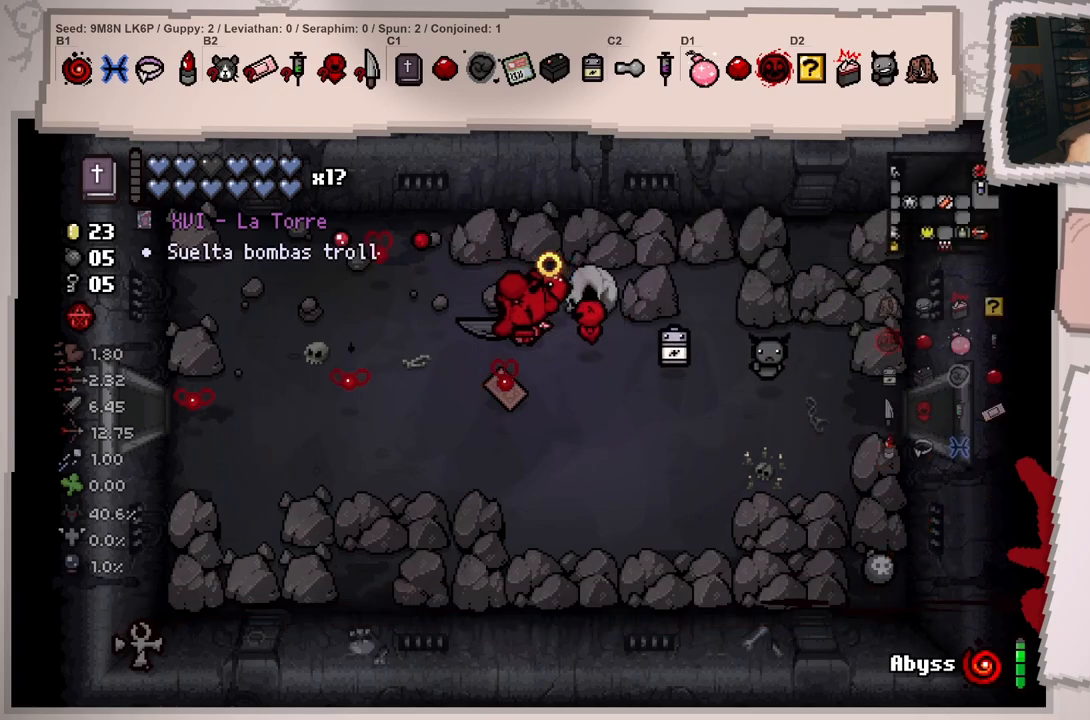
{"buttons": [], "left_stick": "left", "right_stick": "left", "events": [[117, "left_stick", "down"], [317, "left_stick", "down-left"], [417, "left_stick", "left"]]}
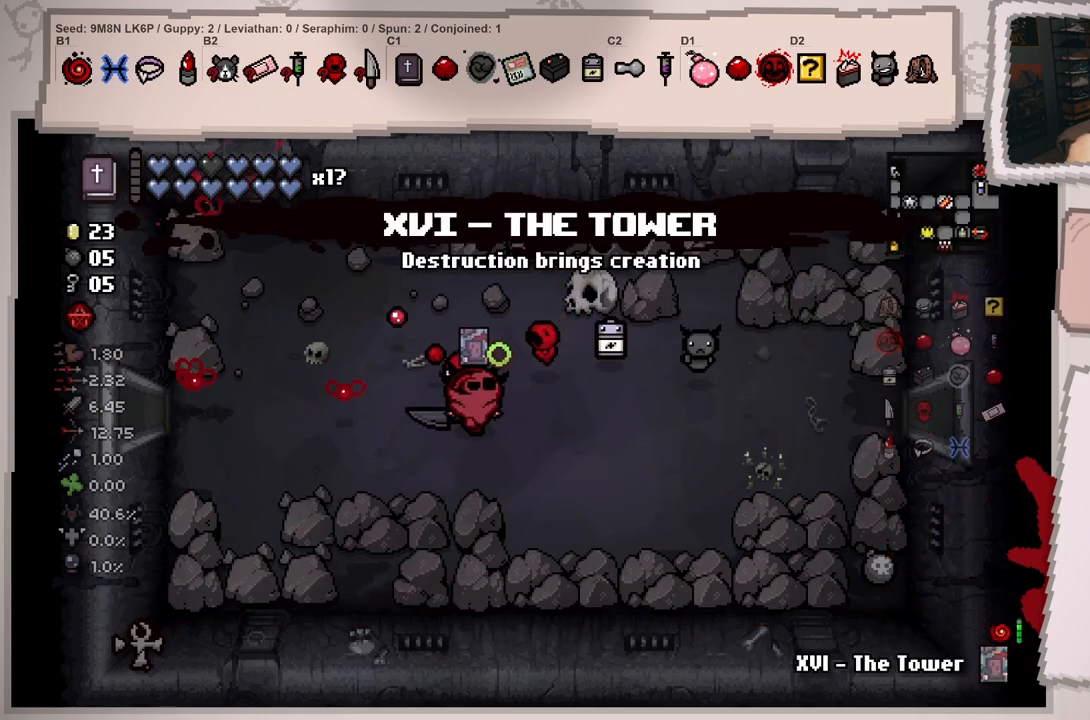
{"buttons": [], "left_stick": "left", "right_stick": "left", "events": []}
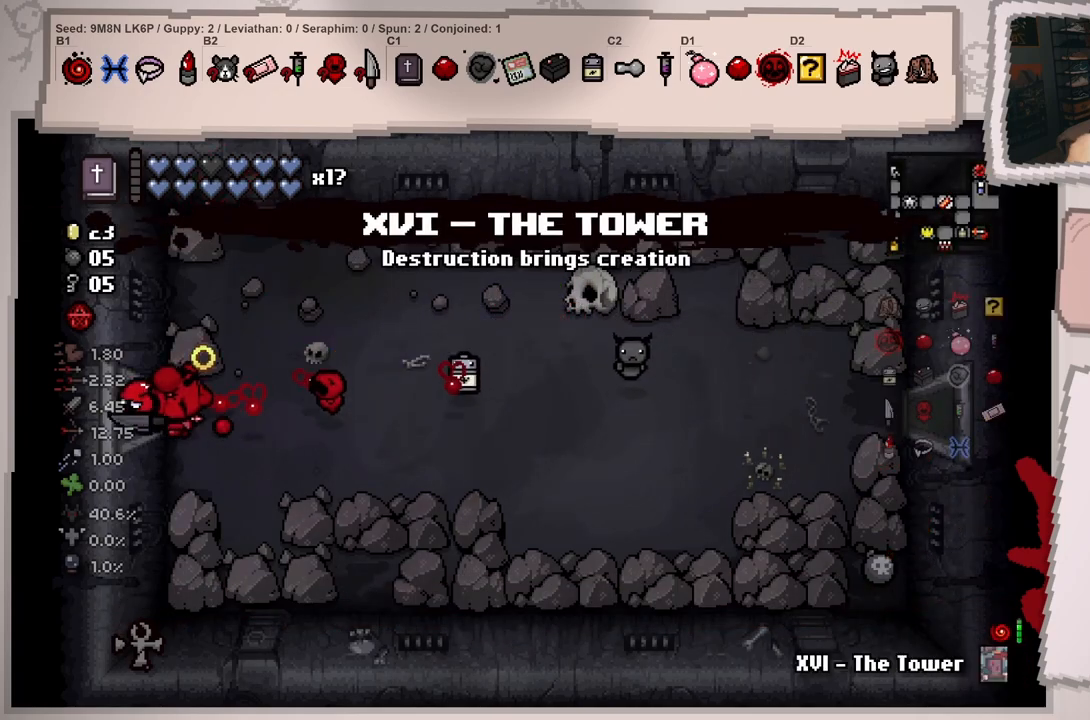
{"buttons": [], "left_stick": "left", "right_stick": "left", "events": [[234, "left_stick", "center"], [467, "left_stick", "left"]]}
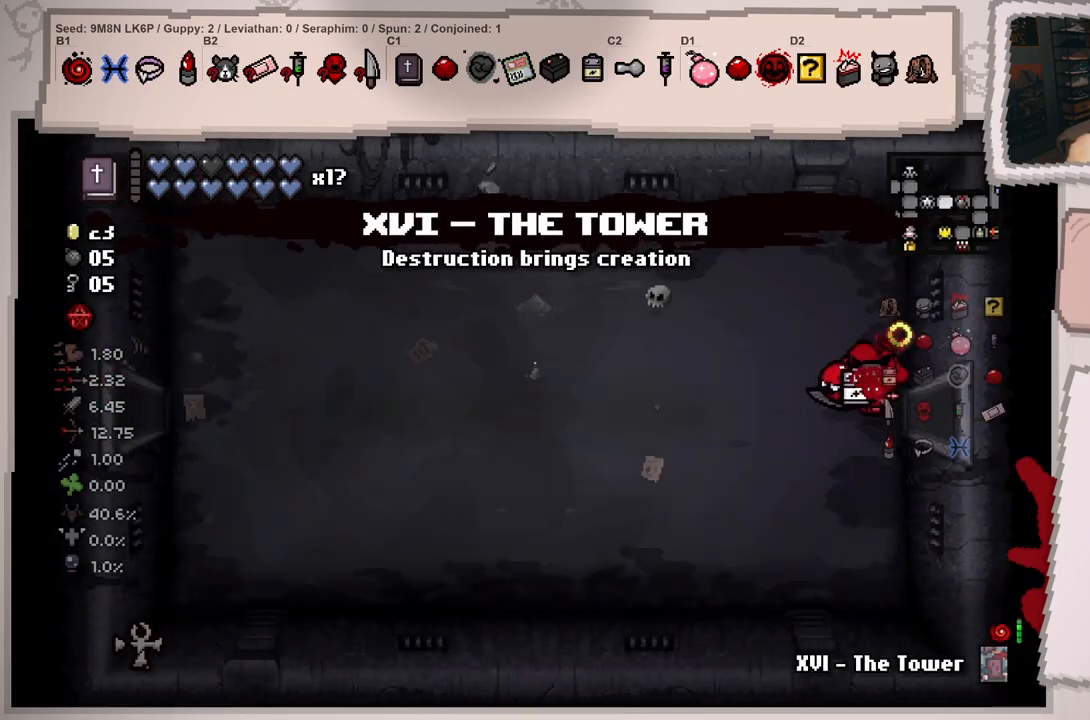
{"buttons": [], "left_stick": "left", "right_stick": "left", "events": []}
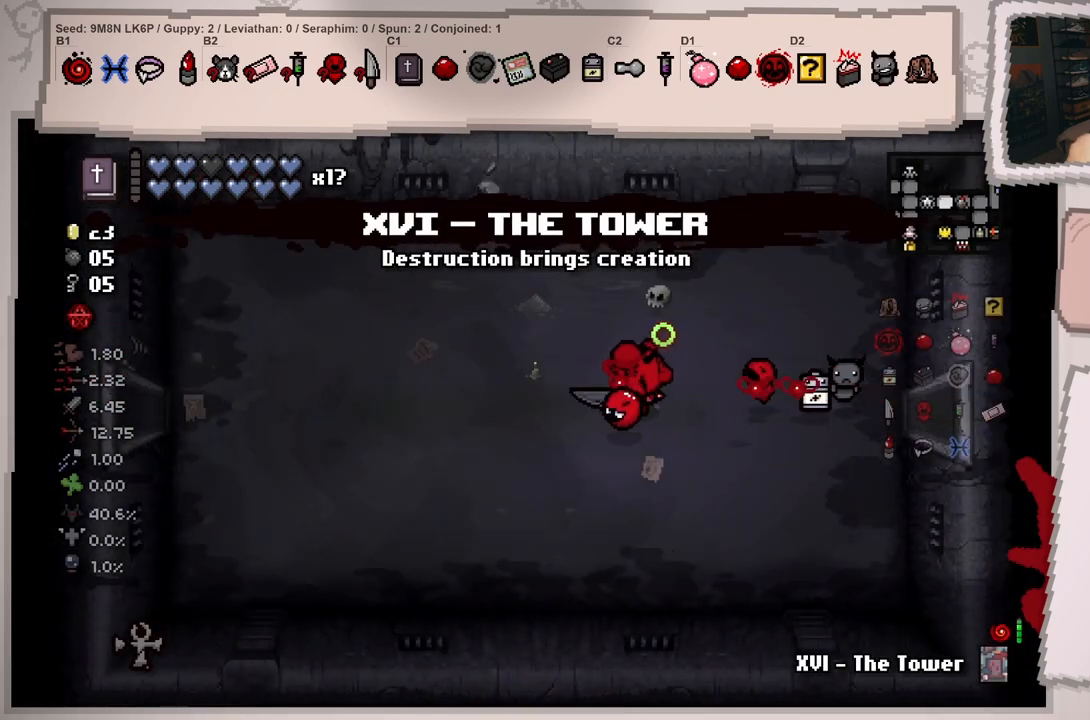
{"buttons": ["L1"], "left_stick": "left", "right_stick": "left", "events": [[150, "L1", "down"]]}
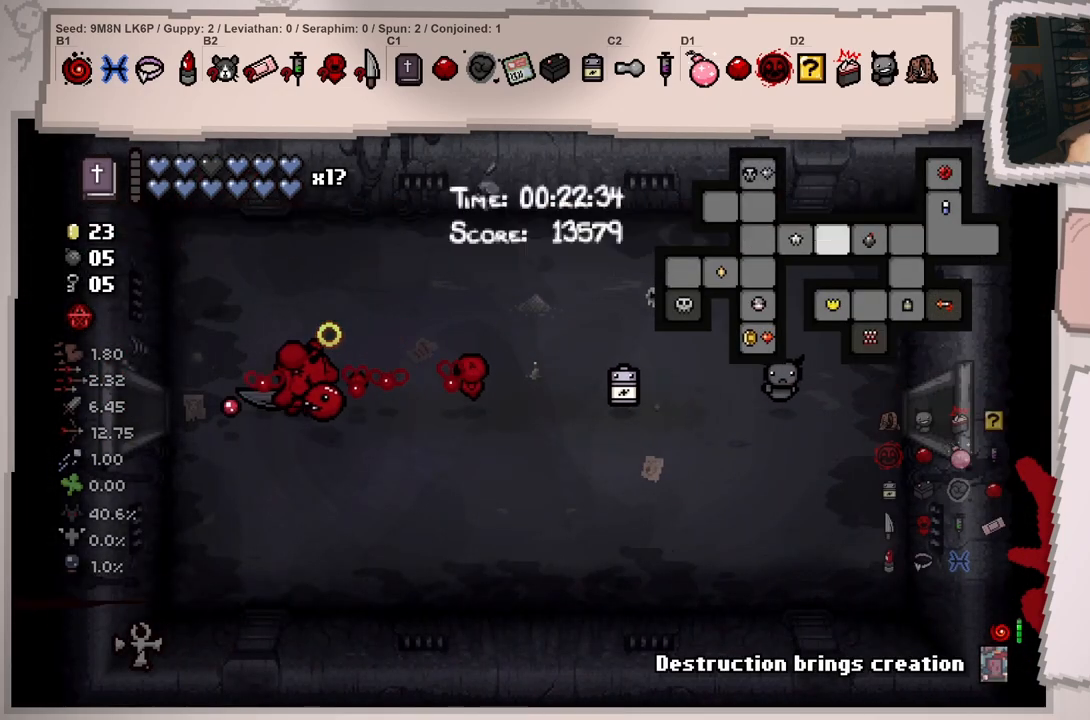
{"buttons": ["L1"], "left_stick": "center", "right_stick": "left", "events": [[483, "left_stick", "center"]]}
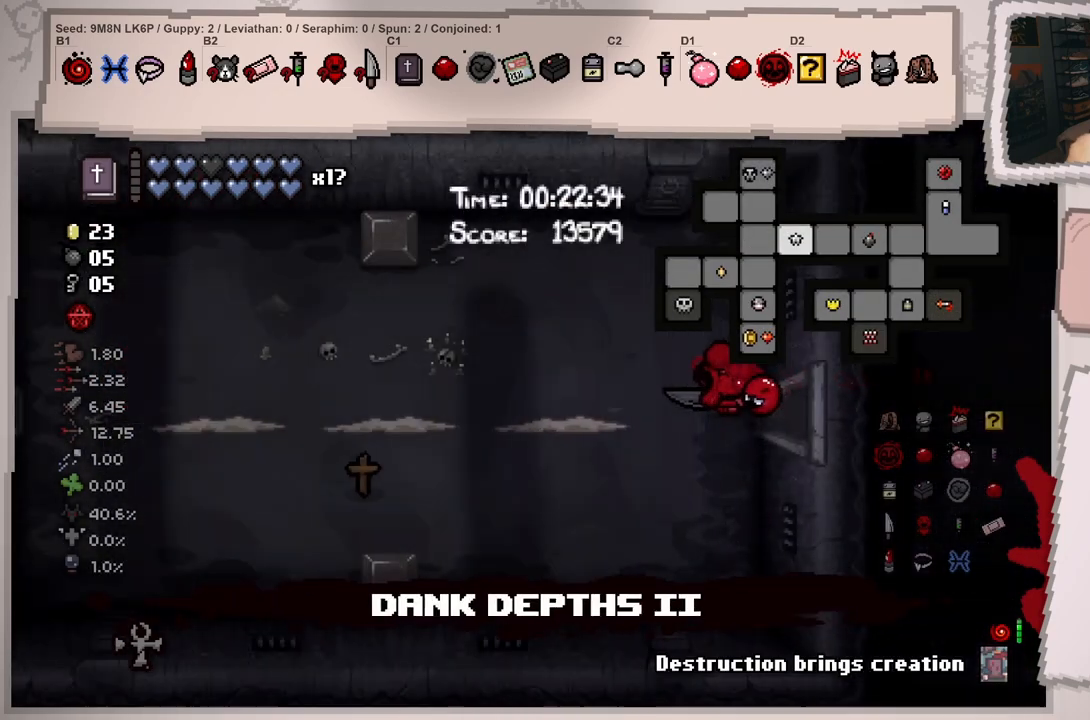
{"buttons": ["L1"], "left_stick": "left", "right_stick": "left", "events": [[200, "left_stick", "left"]]}
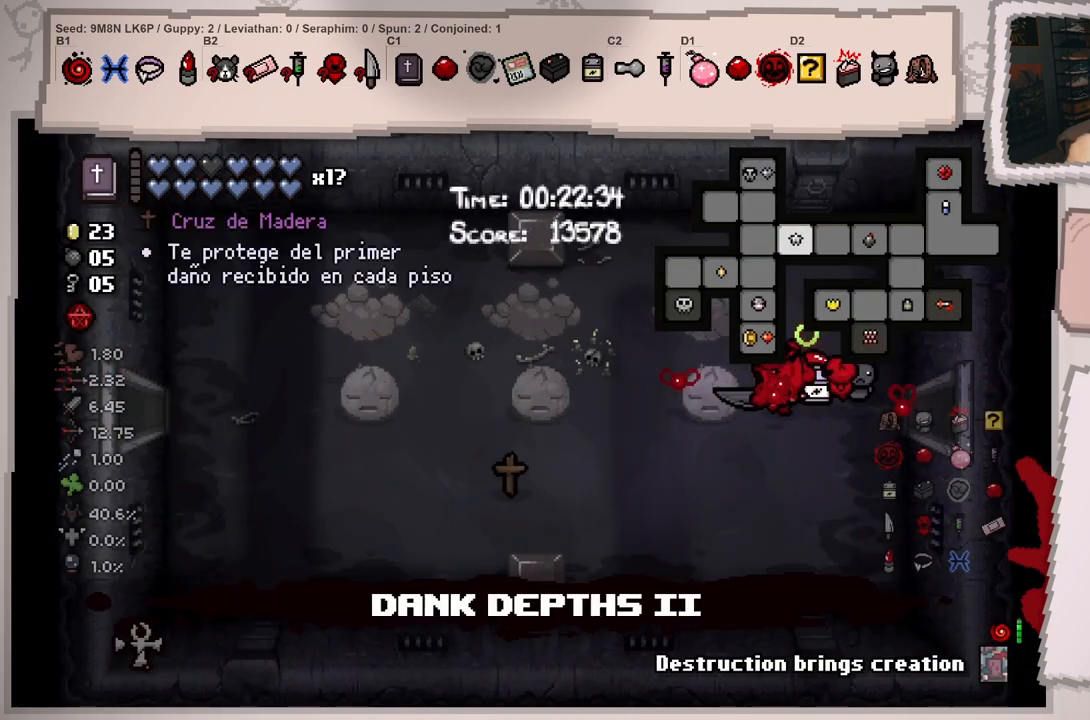
{"buttons": ["L1"], "left_stick": "left", "right_stick": "left", "events": [[83, "left_stick", "up"], [150, "left_stick", "up-left"], [267, "left_stick", "left"]]}
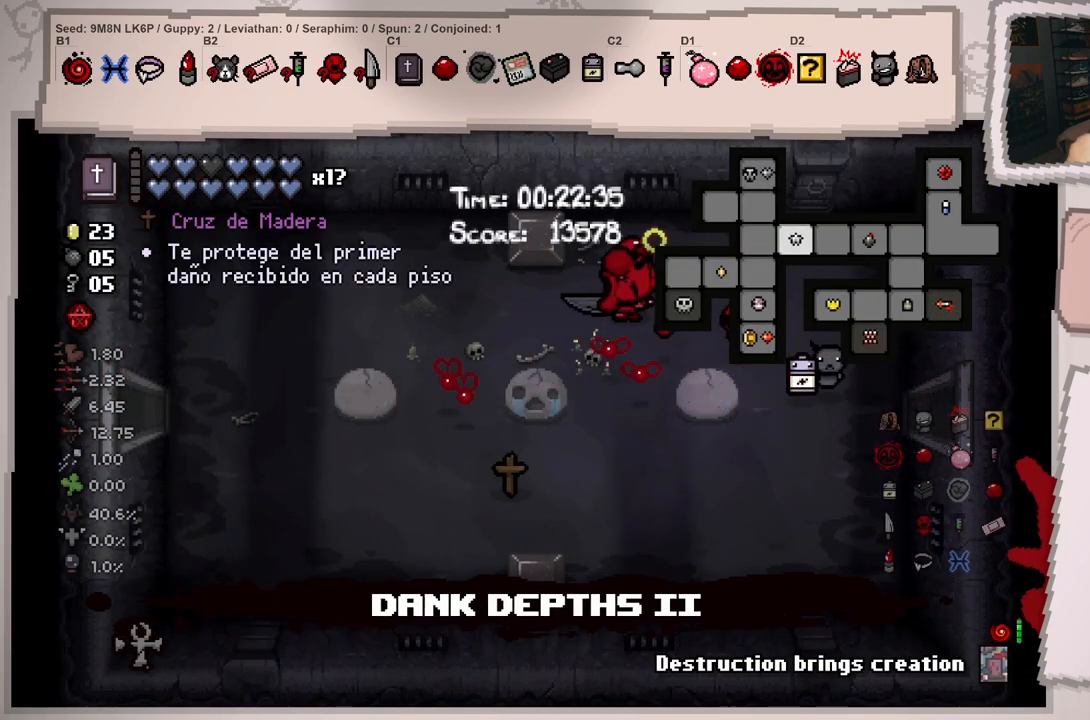
{"buttons": ["L1"], "left_stick": "down-left", "right_stick": "left", "events": [[484, "left_stick", "down-left"]]}
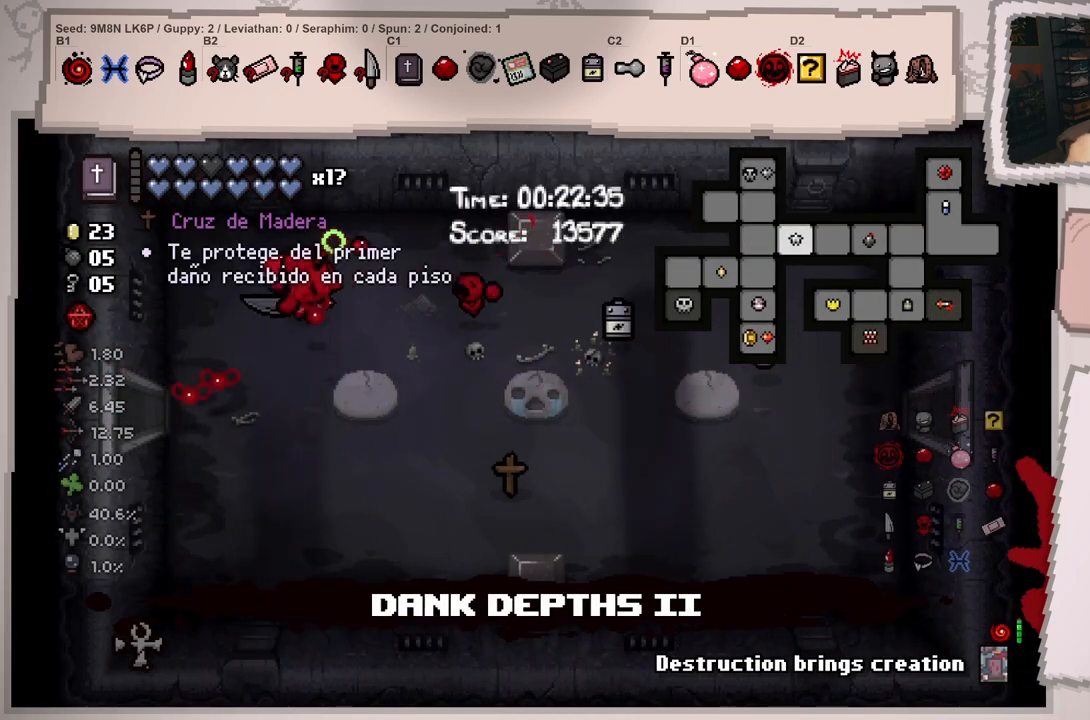
{"buttons": ["L1"], "left_stick": "left", "right_stick": "left", "events": [[300, "left_stick", "left"]]}
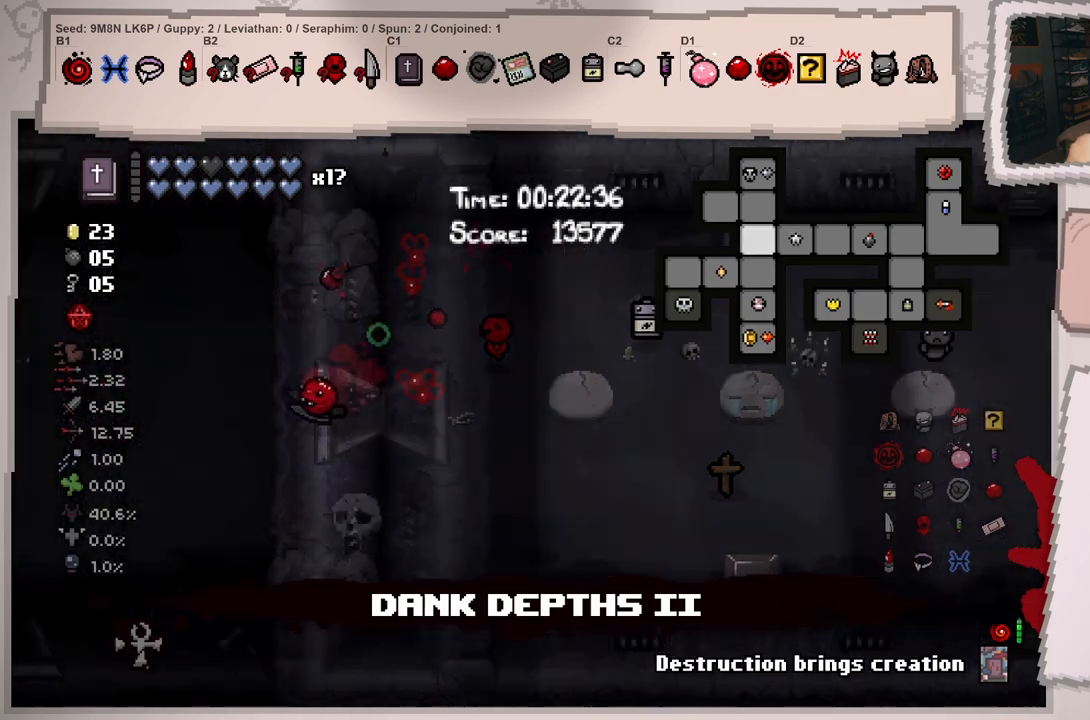
{"buttons": ["L1"], "left_stick": "left", "right_stick": "left", "events": [[50, "left_stick", "center"], [434, "left_stick", "left"]]}
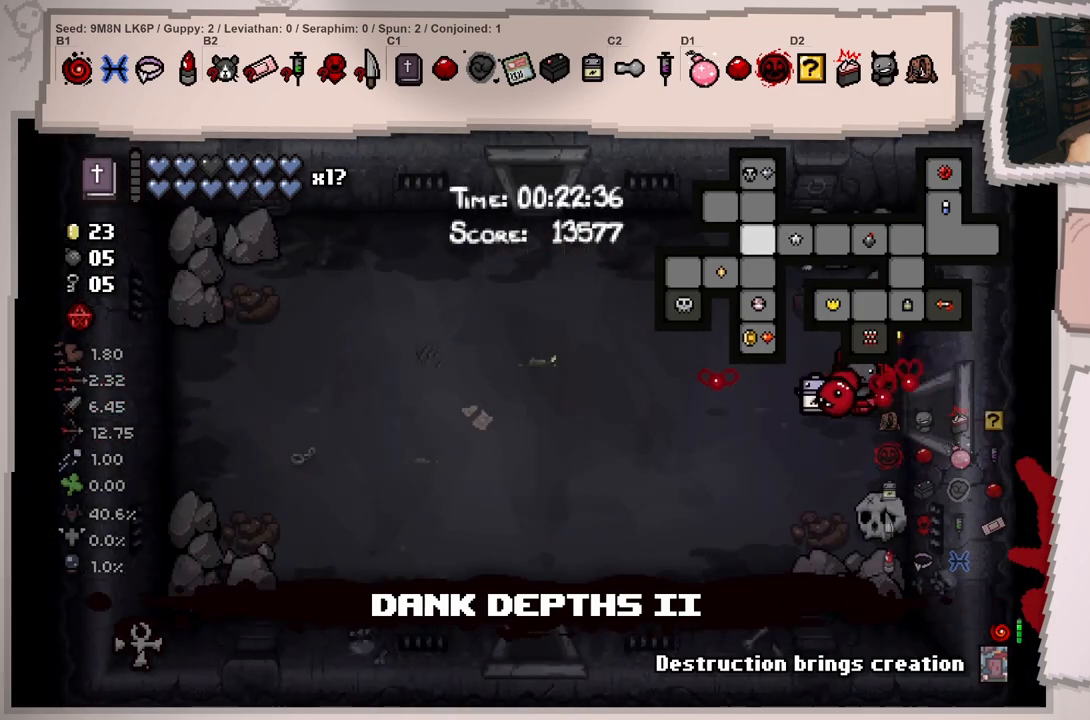
{"buttons": ["L1"], "left_stick": "left", "right_stick": "left", "events": []}
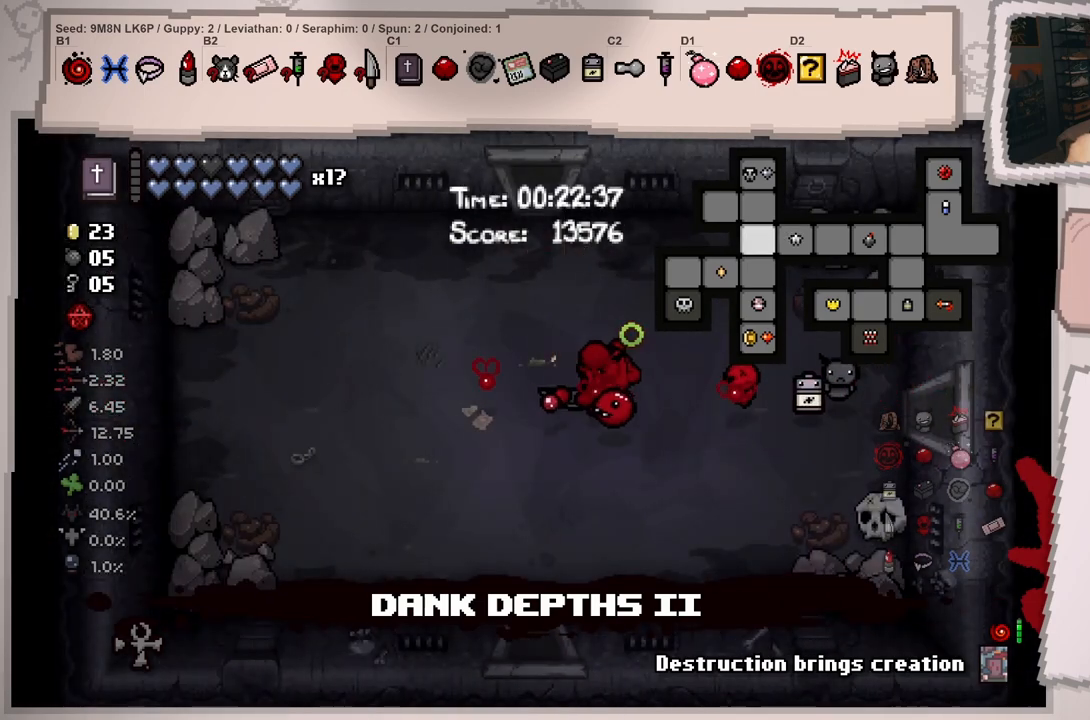
{"buttons": [], "left_stick": "left", "right_stick": "left", "events": [[434, "L1", "up"]]}
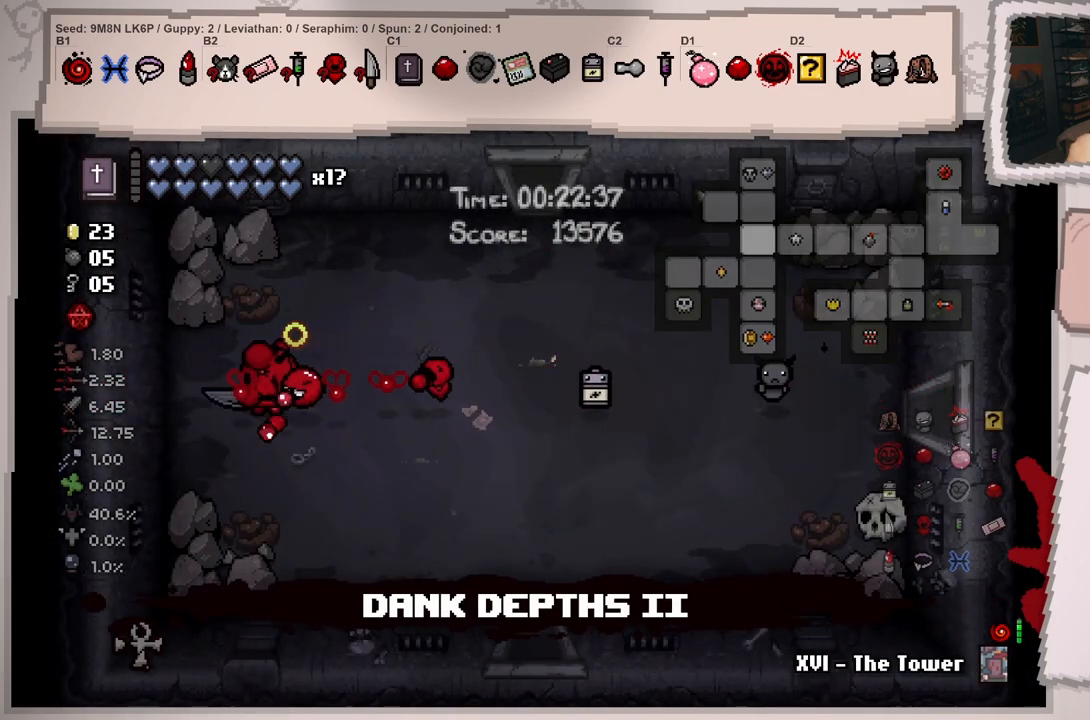
{"buttons": [], "left_stick": "center", "right_stick": "center", "events": [[50, "right_stick", "center"], [300, "left_stick", "center"]]}
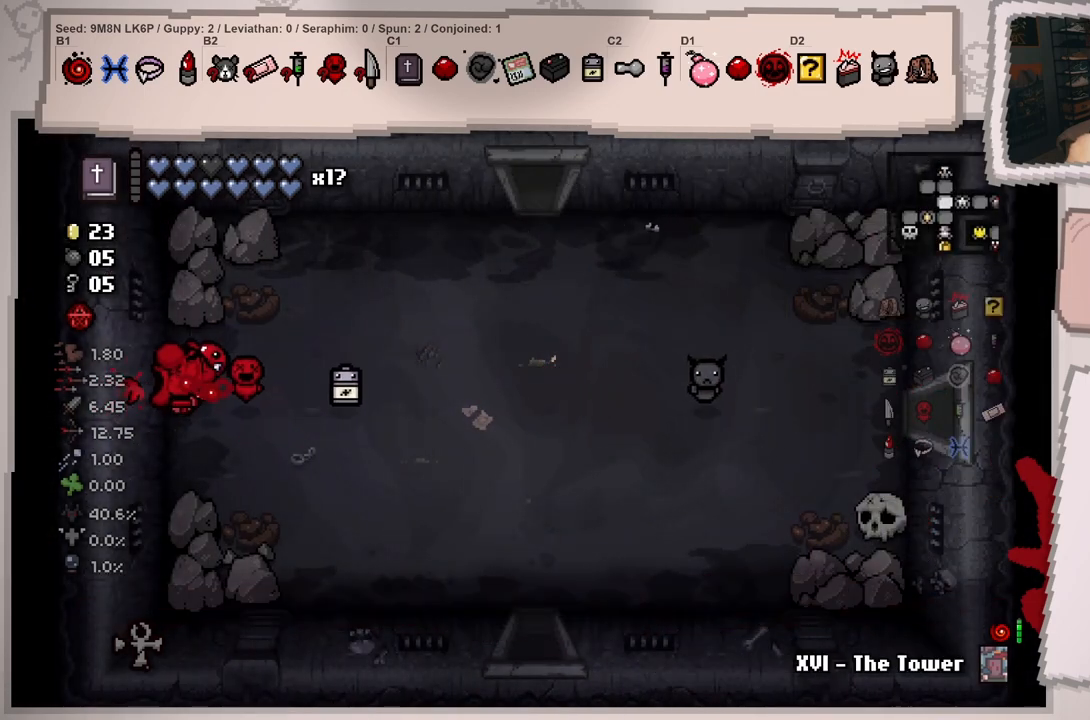
{"buttons": [], "left_stick": "right", "right_stick": "center"}
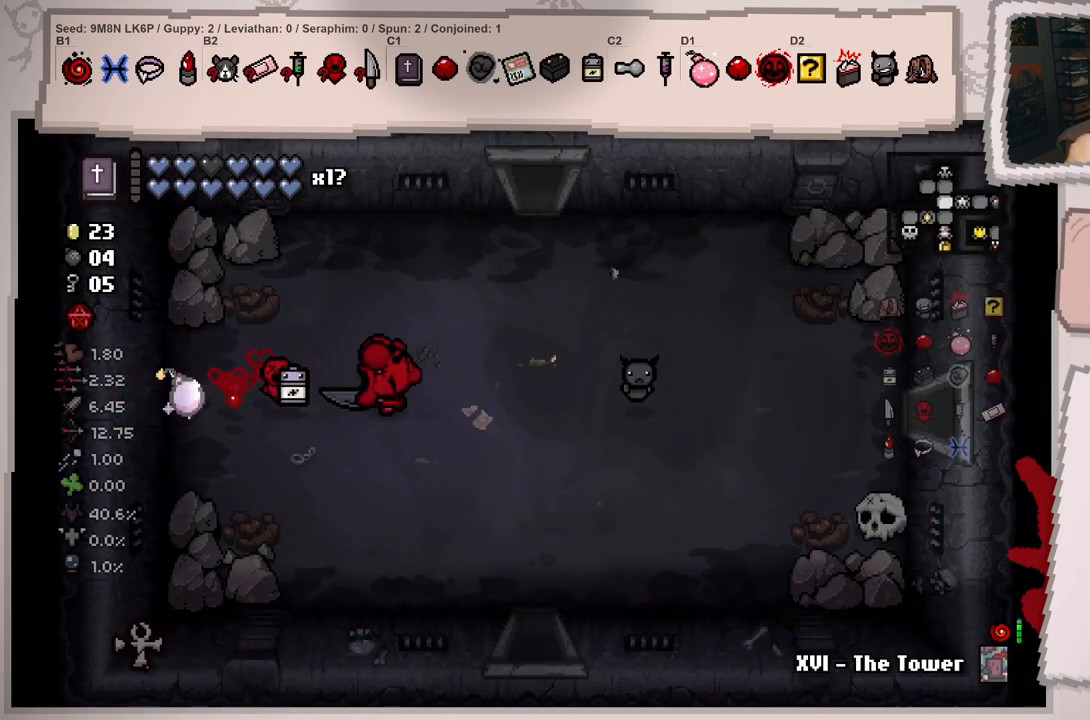
{"buttons": [], "left_stick": "right", "right_stick": "center", "events": [[317, "left_stick", "center"], [483, "left_stick", "right"]]}